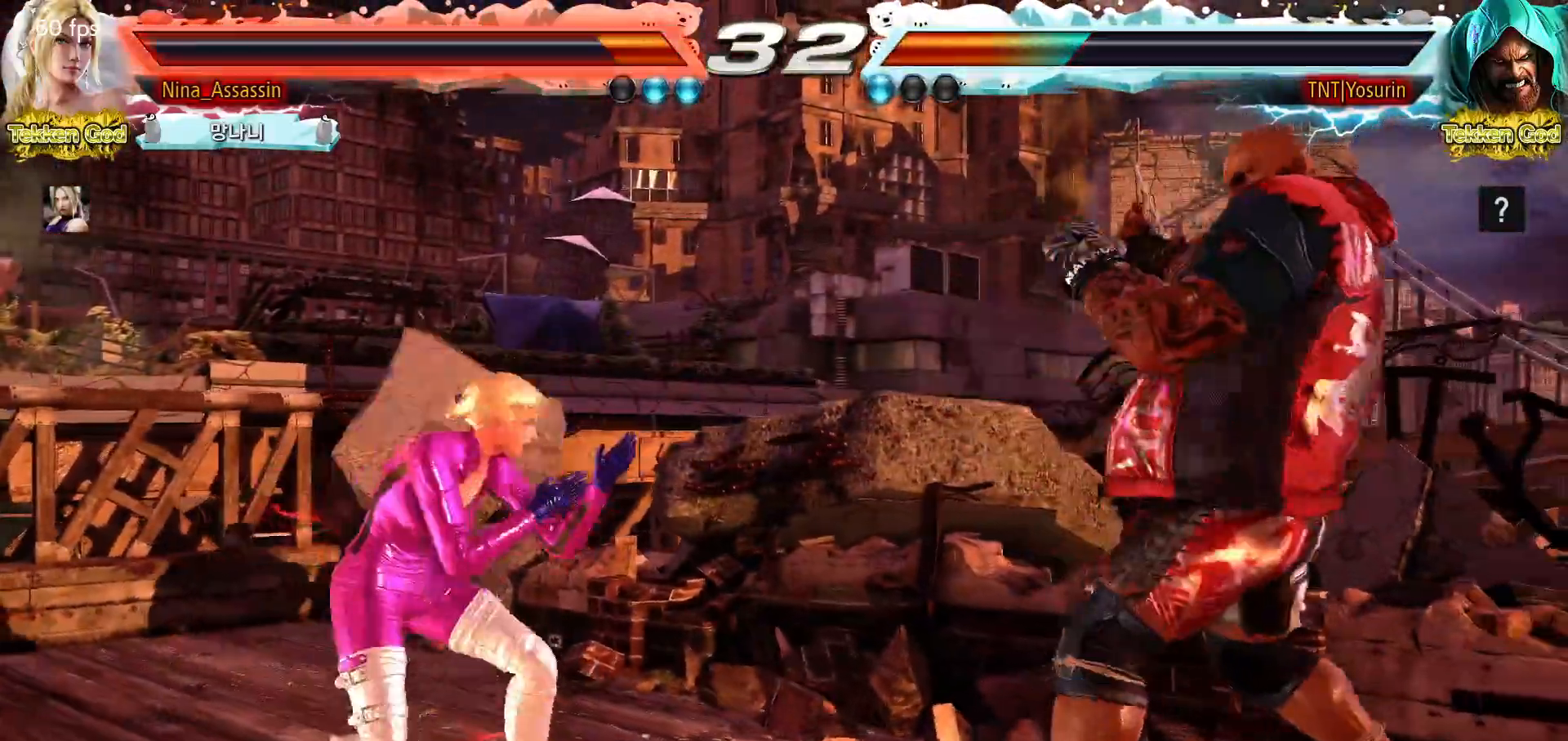
Gameplay with a controller (arcade stick); each line is a JSON object with the inputs held at the frame after it (dt_ms = milliseconds from this image to that frame). "events" lists button and stick changes between this image and that frame as [ms after this image, input, new state], when the widget could be followed in between. Not read: L3 R3.
{"dt_ms": 500, "buttons": [], "left_stick": "down-right", "events": [[33, "left_stick", "right"], [50, "CROSS", "down"], [50, "TRIANGLE", "down"], [100, "CROSS", "up"], [100, "TRIANGLE", "up"], [233, "left_stick", "down-right"]]}
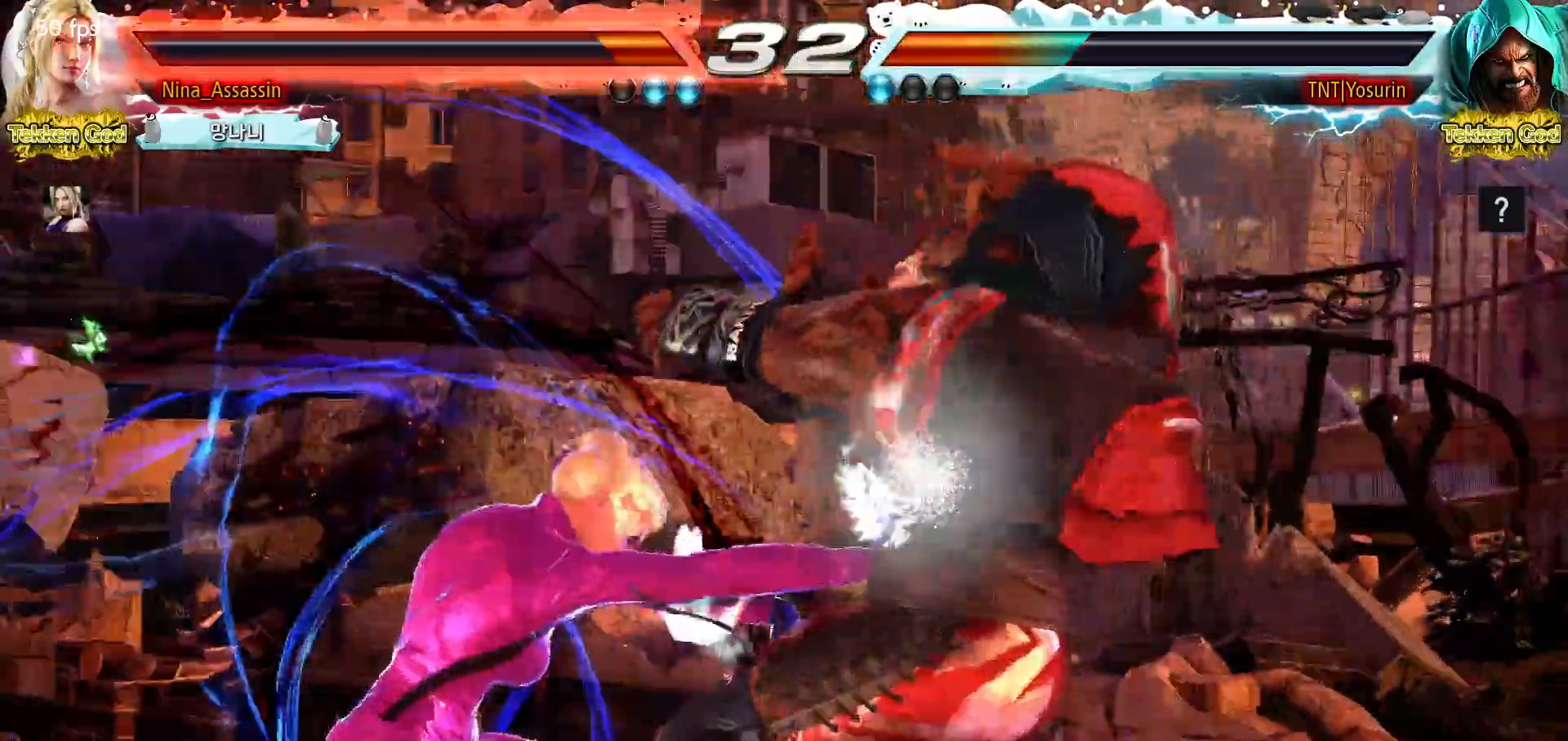
{"dt_ms": 500, "buttons": ["SQUARE", "TRIANGLE"], "left_stick": "right", "events": [[50, "left_stick", "center"], [150, "left_stick", "right"], [250, "TRIANGLE", "down"], [283, "TRIANGLE", "up"], [500, "SQUARE", "down"], [500, "TRIANGLE", "down"]]}
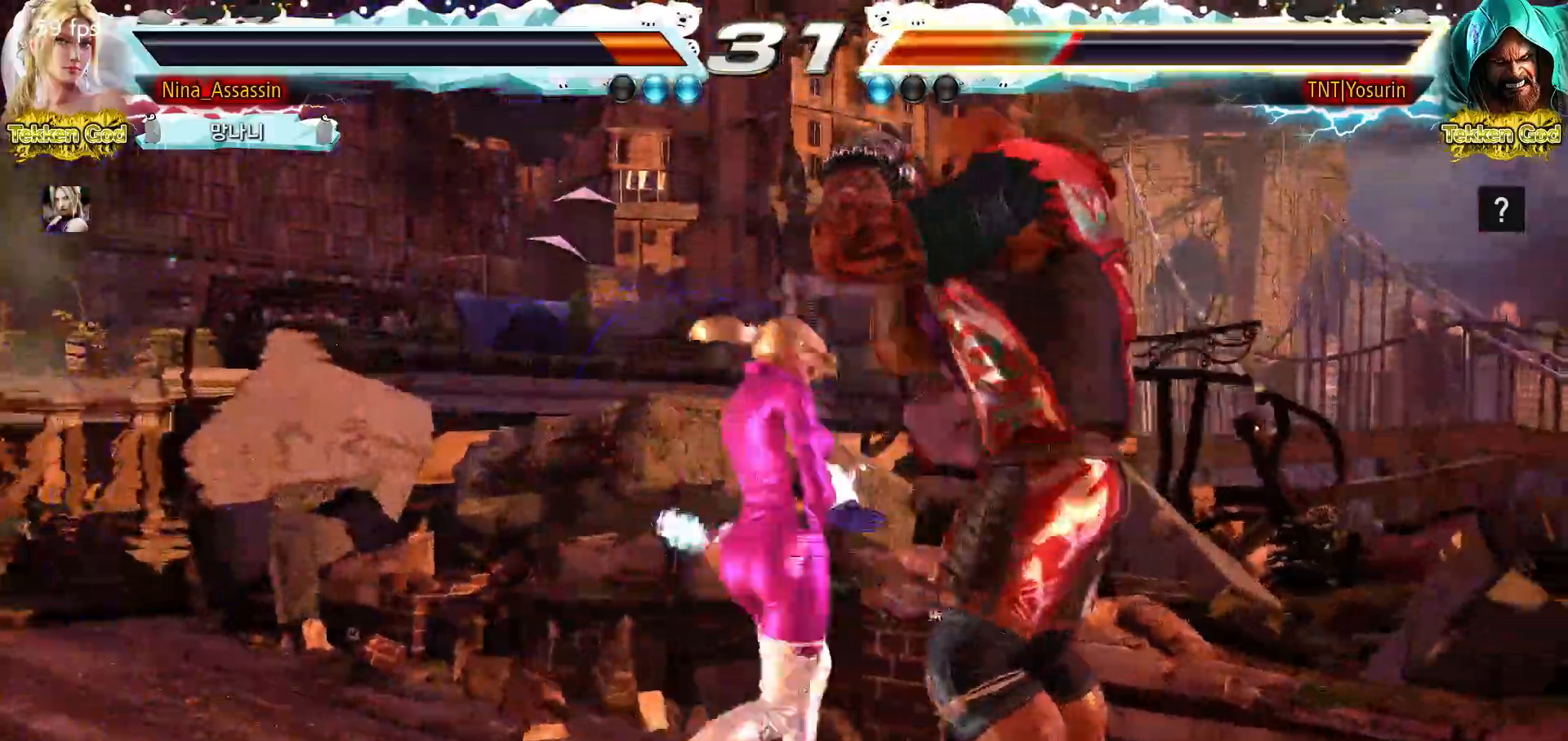
{"dt_ms": 500, "buttons": [], "left_stick": "left", "events": [[33, "SQUARE", "up"], [50, "TRIANGLE", "up"], [233, "left_stick", "center"], [333, "left_stick", "left"]]}
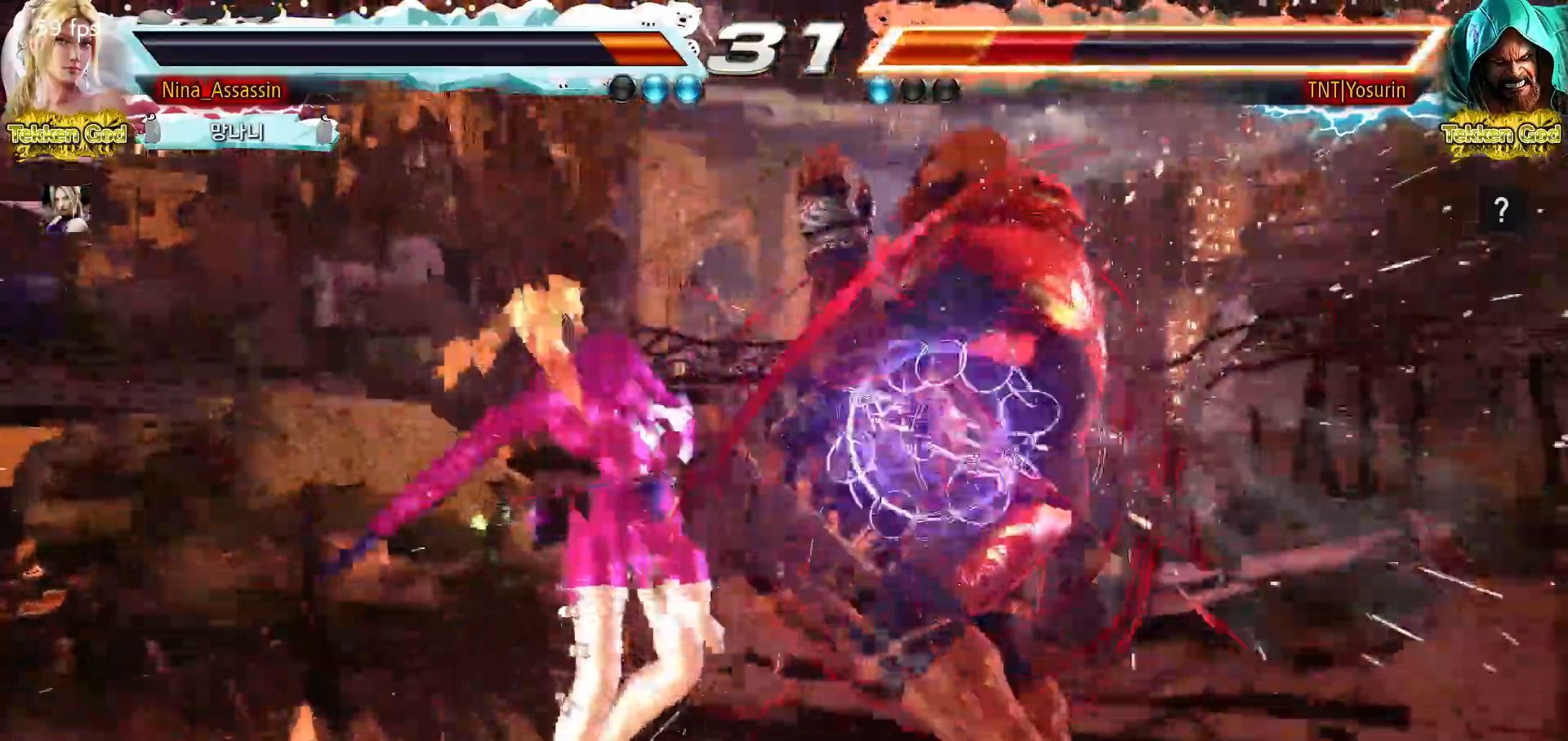
{"dt_ms": 500, "buttons": [], "left_stick": "down-right", "events": [[67, "left_stick", "center"], [183, "left_stick", "up"], [267, "left_stick", "center"], [483, "left_stick", "down-right"]]}
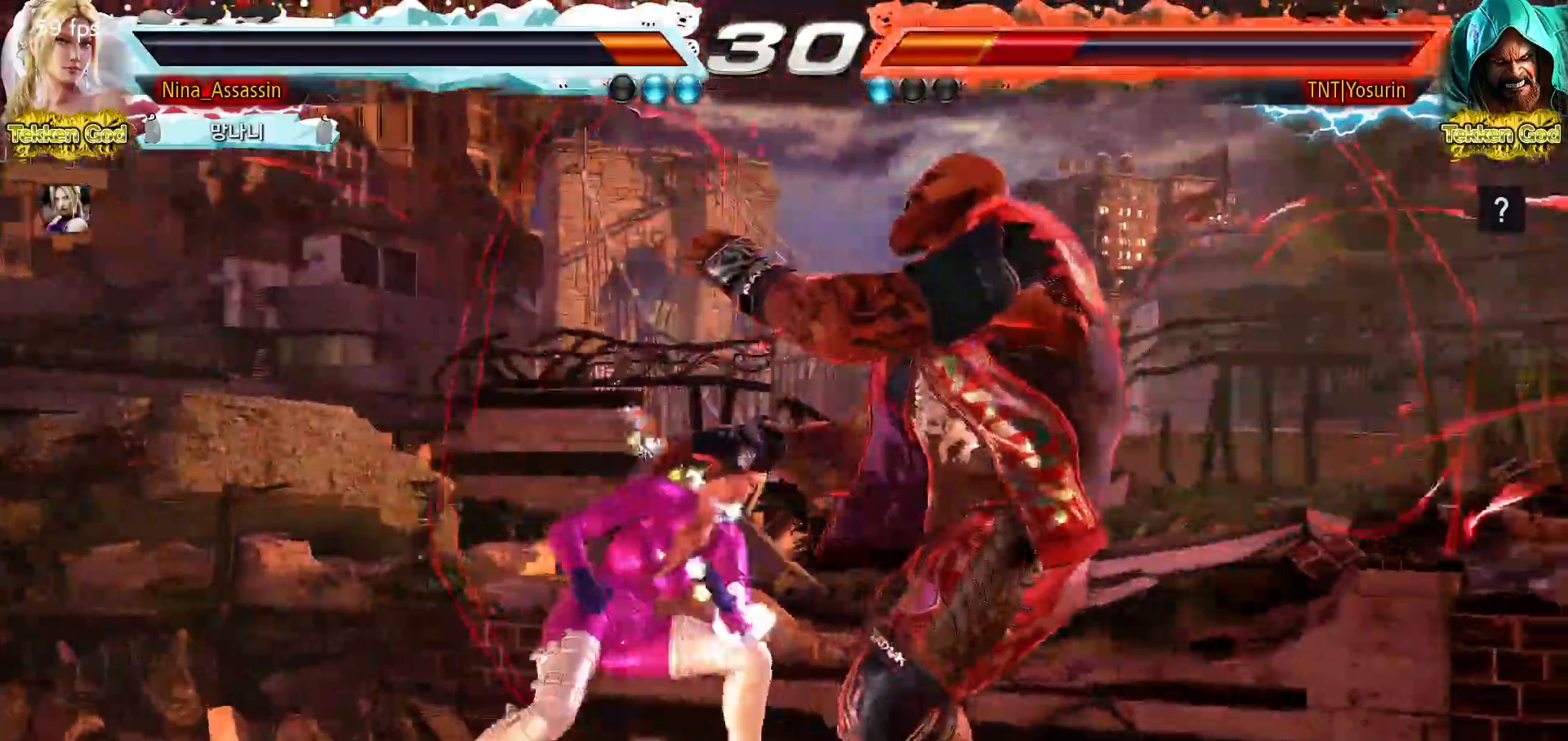
{"dt_ms": 500, "buttons": [], "left_stick": "center", "events": [[17, "CROSS", "down"], [100, "CROSS", "up"], [167, "left_stick", "center"], [183, "TRIANGLE", "down"], [267, "TRIANGLE", "up"]]}
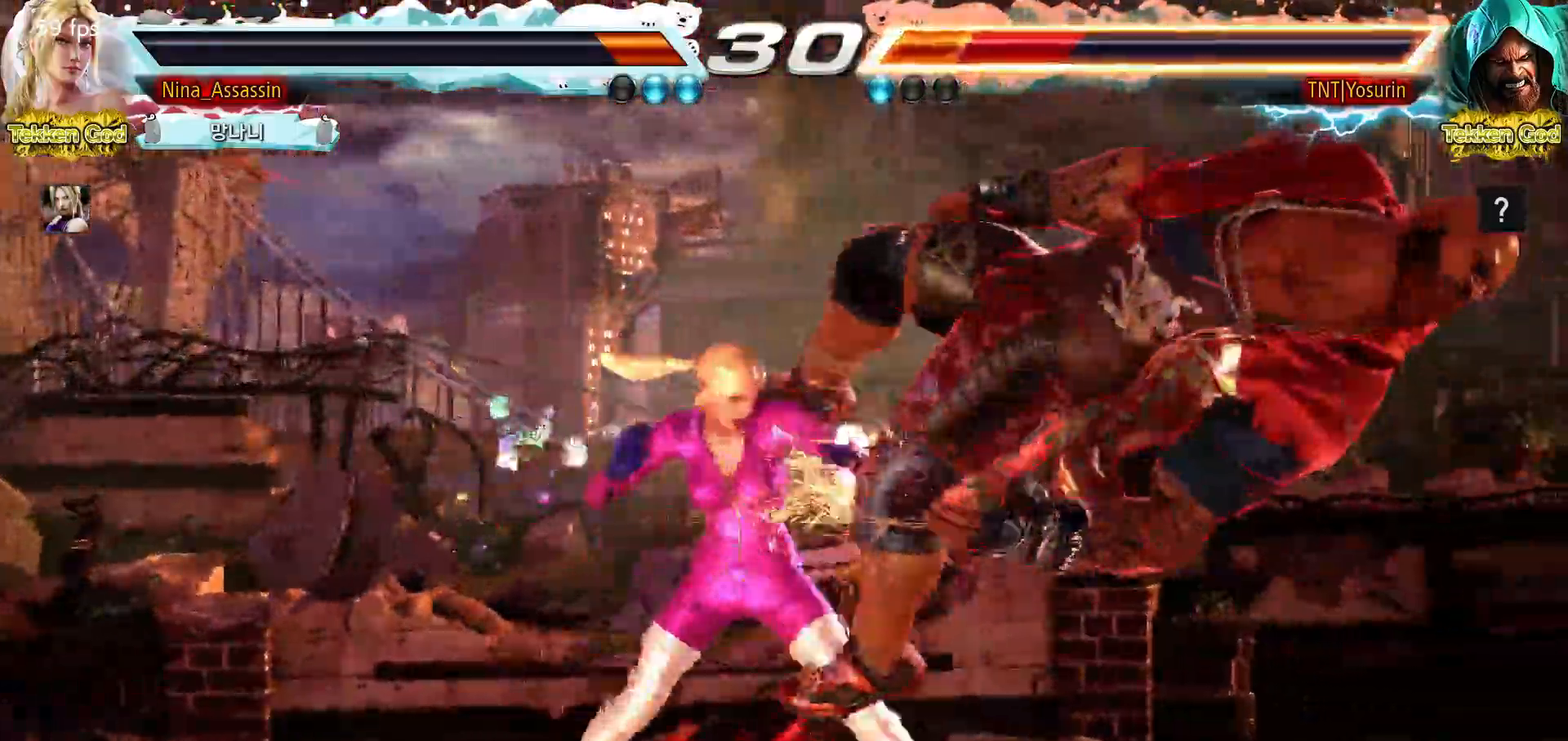
{"dt_ms": 1000, "buttons": ["SQUARE"], "left_stick": "center"}
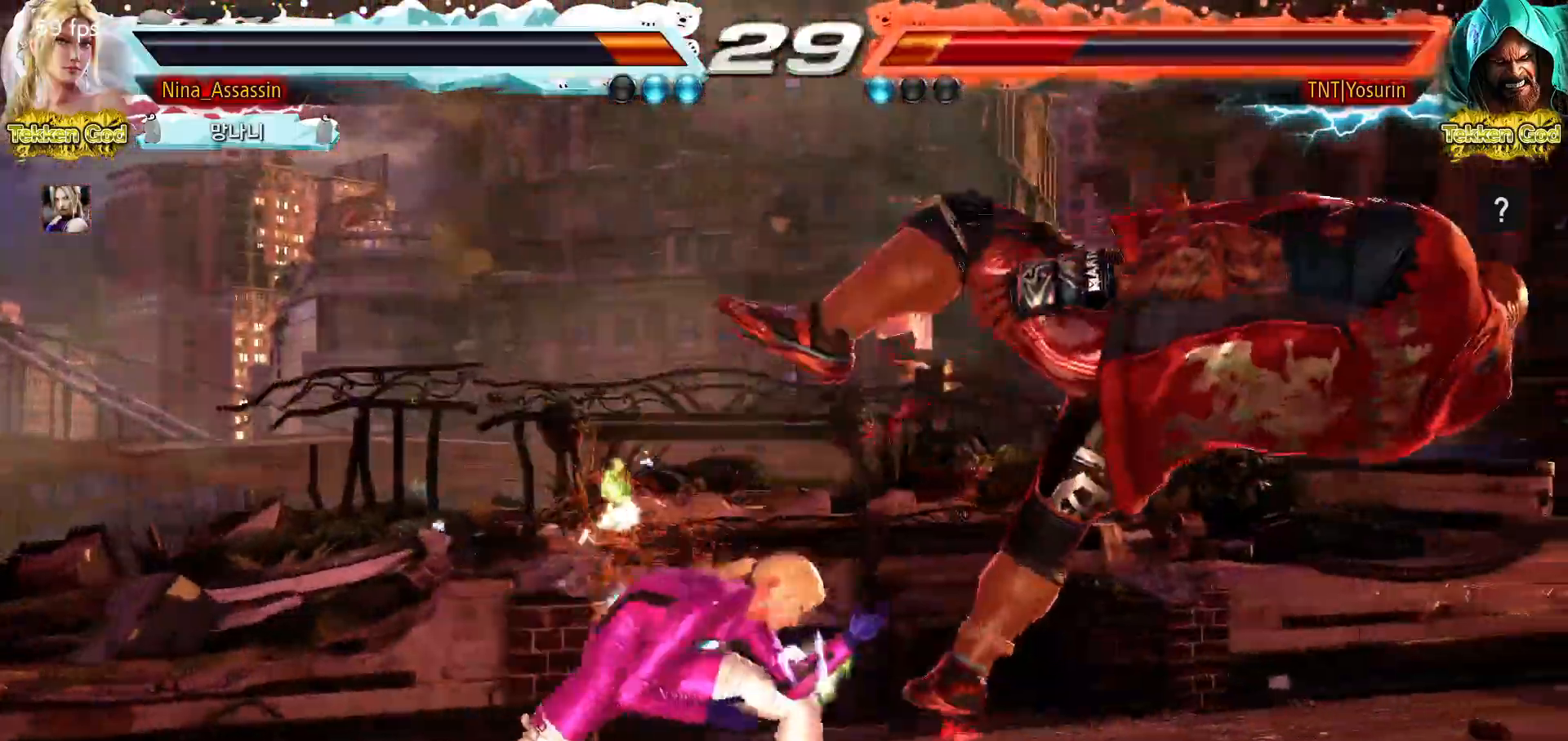
{"dt_ms": 500, "buttons": [], "left_stick": "center", "events": [[17, "SQUARE", "up"], [150, "SQUARE", "down"], [150, "TRIANGLE", "down"], [200, "TRIANGLE", "up"], [217, "SQUARE", "up"], [367, "SQUARE", "down"], [417, "SQUARE", "up"]]}
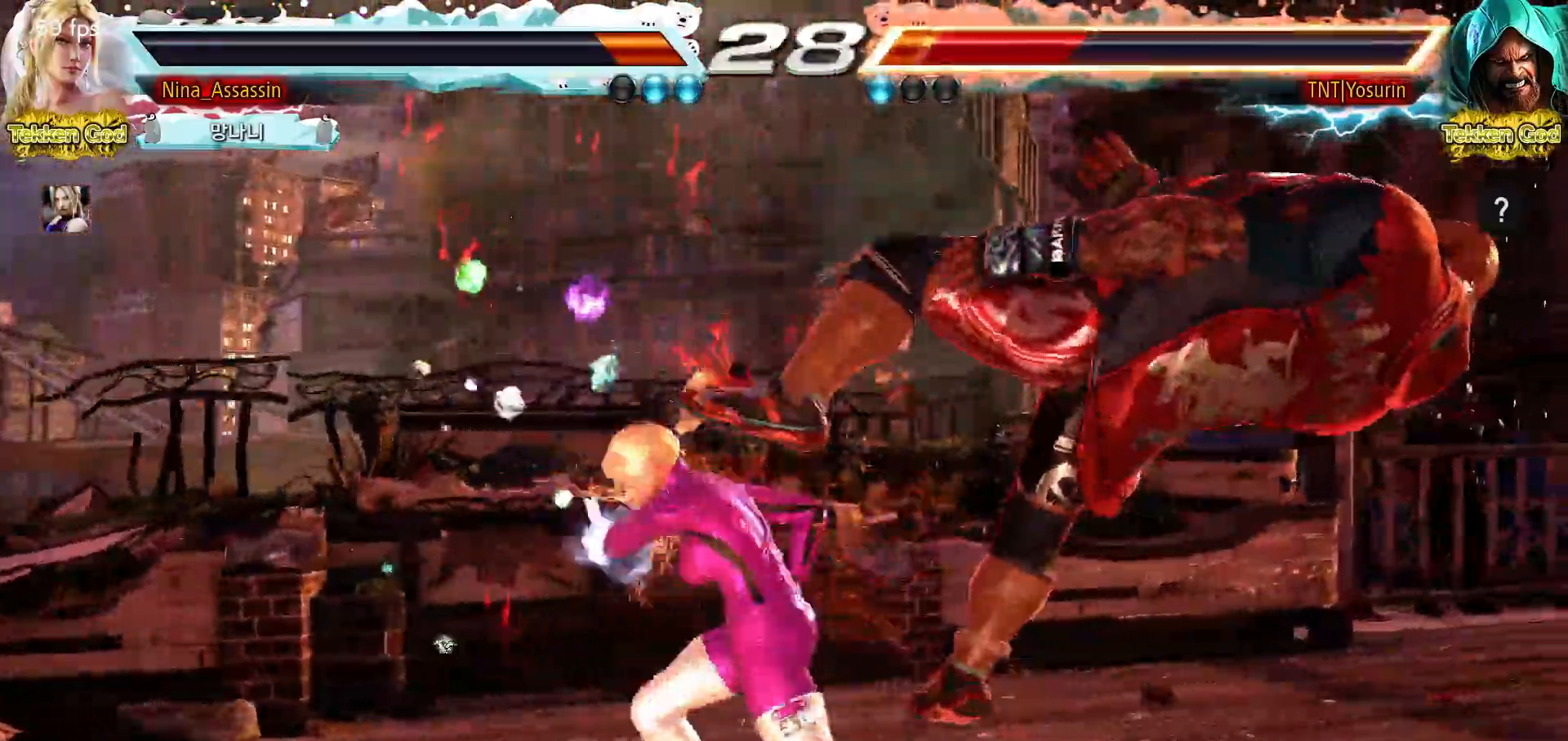
{"dt_ms": 500, "buttons": [], "left_stick": "center", "events": [[17, "SQUARE", "down"], [67, "SQUARE", "up"], [150, "SQUARE", "down"], [183, "SQUARE", "up"], [250, "SQUARE", "down"], [317, "SQUARE", "up"]]}
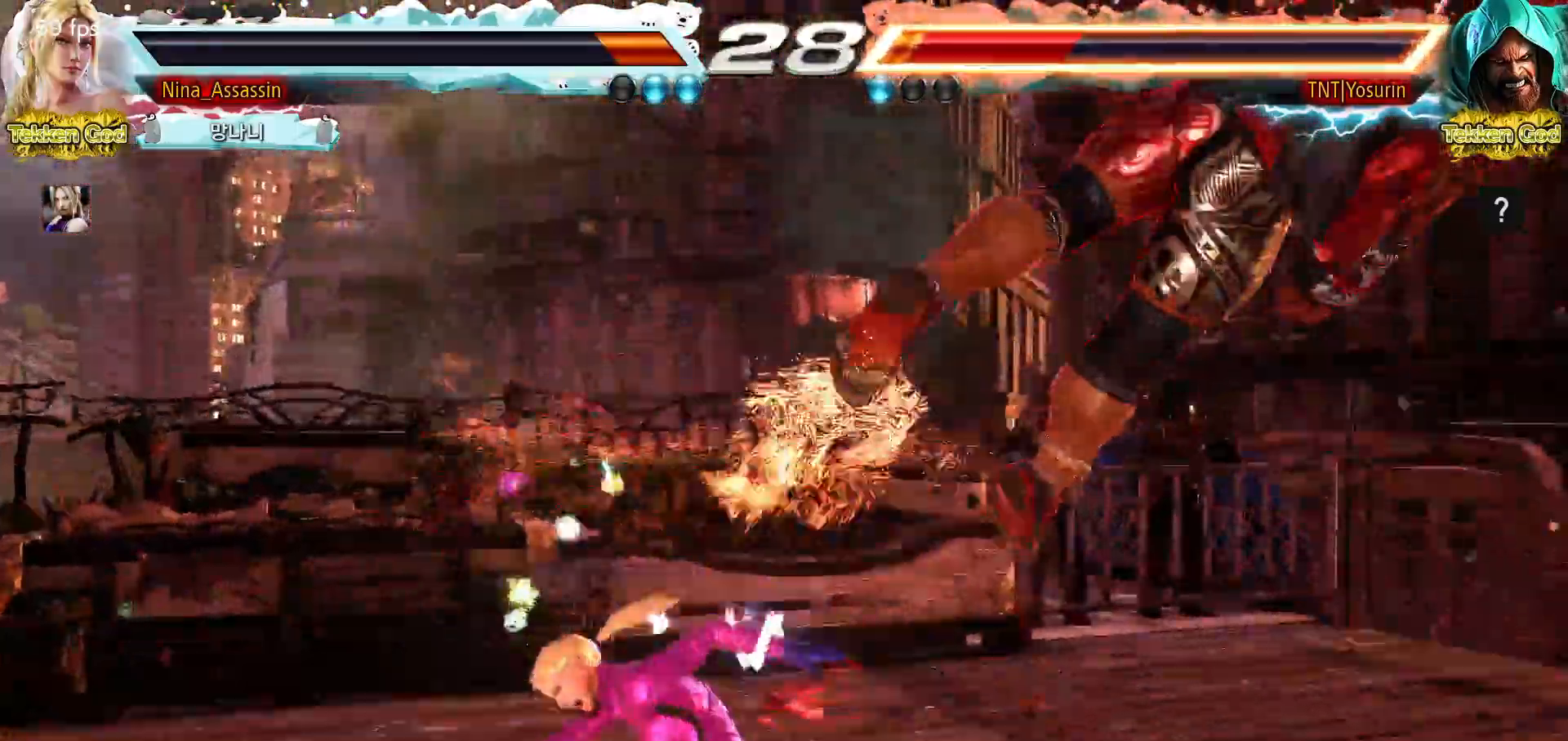
{"dt_ms": 500, "buttons": [], "left_stick": "center", "events": [[250, "left_stick", "right"], [300, "left_stick", "center"], [383, "left_stick", "right"], [450, "left_stick", "center"]]}
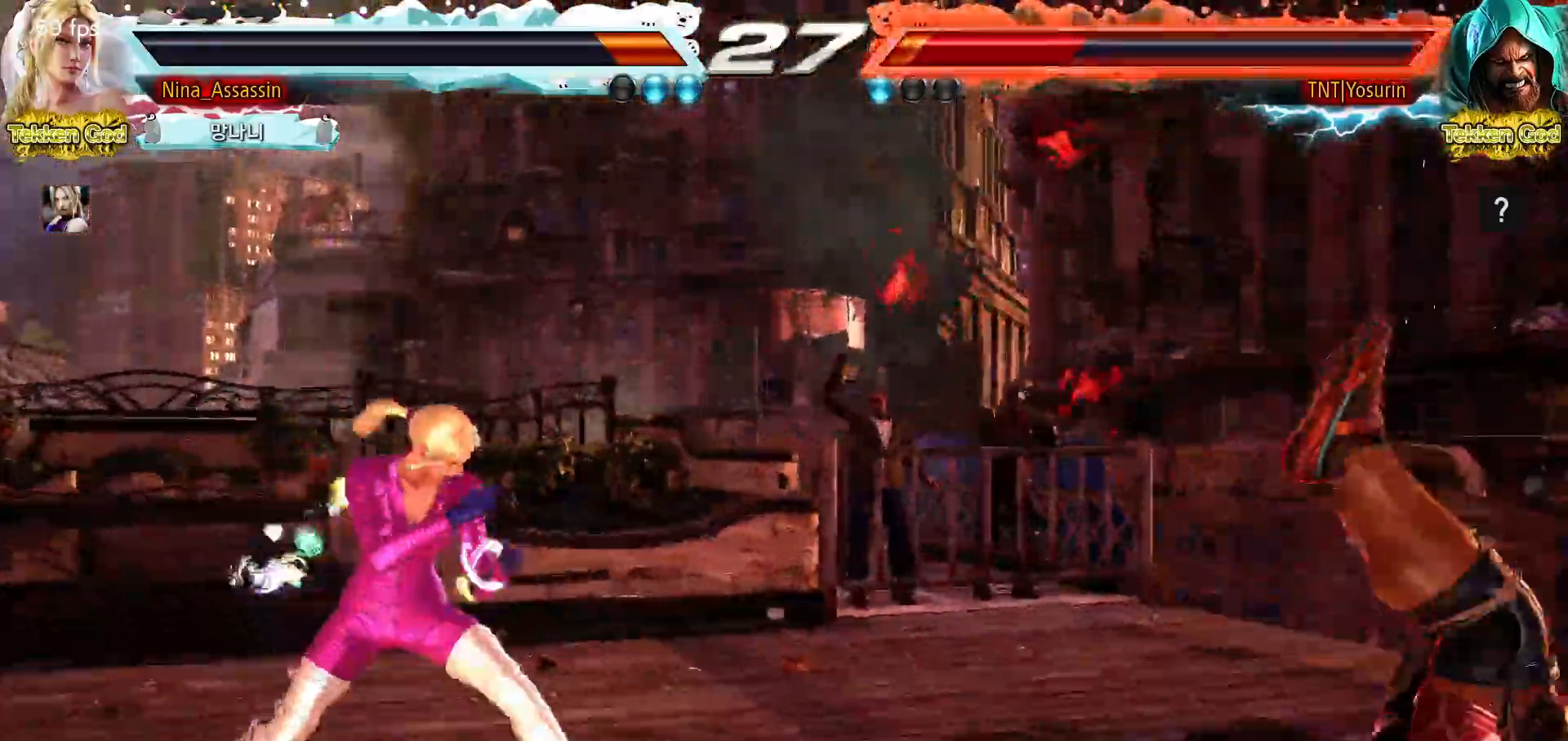
{"dt_ms": 500, "buttons": [], "left_stick": "right"}
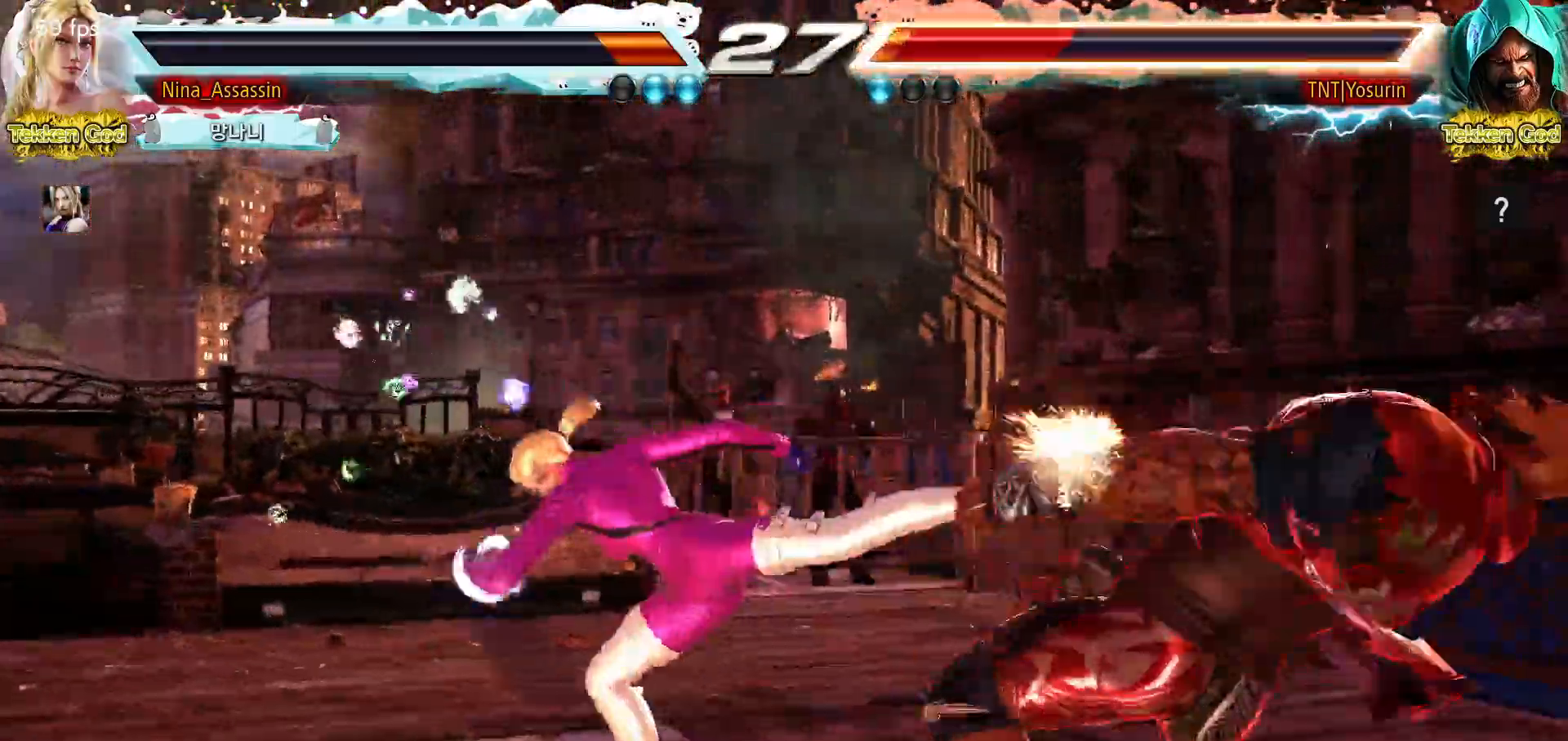
{"dt_ms": 500, "buttons": [], "left_stick": "center", "events": [[17, "CIRCLE", "down"], [67, "CIRCLE", "up"], [100, "CIRCLE", "down"], [133, "CIRCLE", "up"], [183, "CIRCLE", "down"], [200, "CIRCLE", "up"], [250, "CIRCLE", "down"], [283, "CIRCLE", "up"], [383, "left_stick", "center"]]}
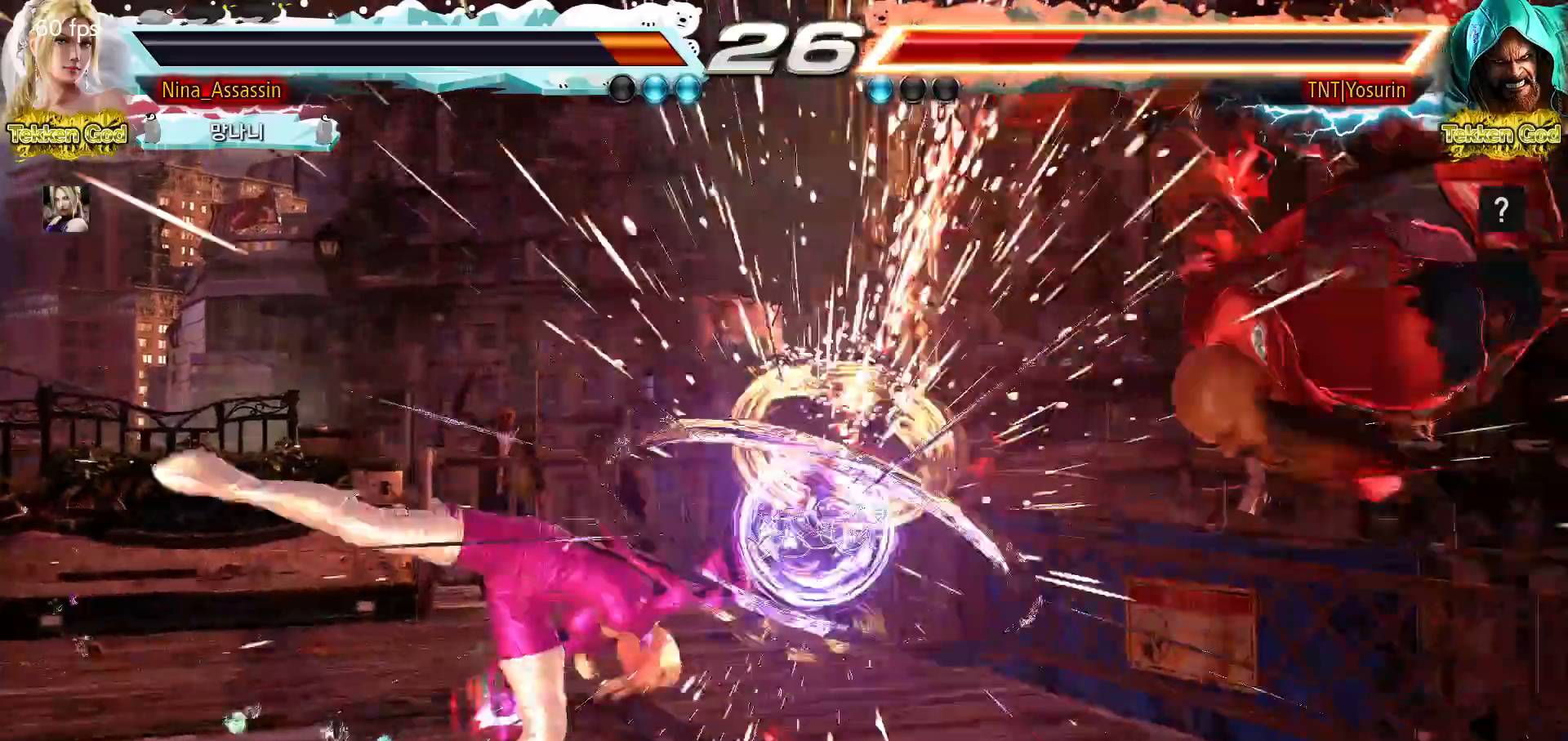
{"dt_ms": 500, "buttons": [], "left_stick": "right", "events": [[333, "left_stick", "right"], [400, "left_stick", "center"], [483, "left_stick", "right"]]}
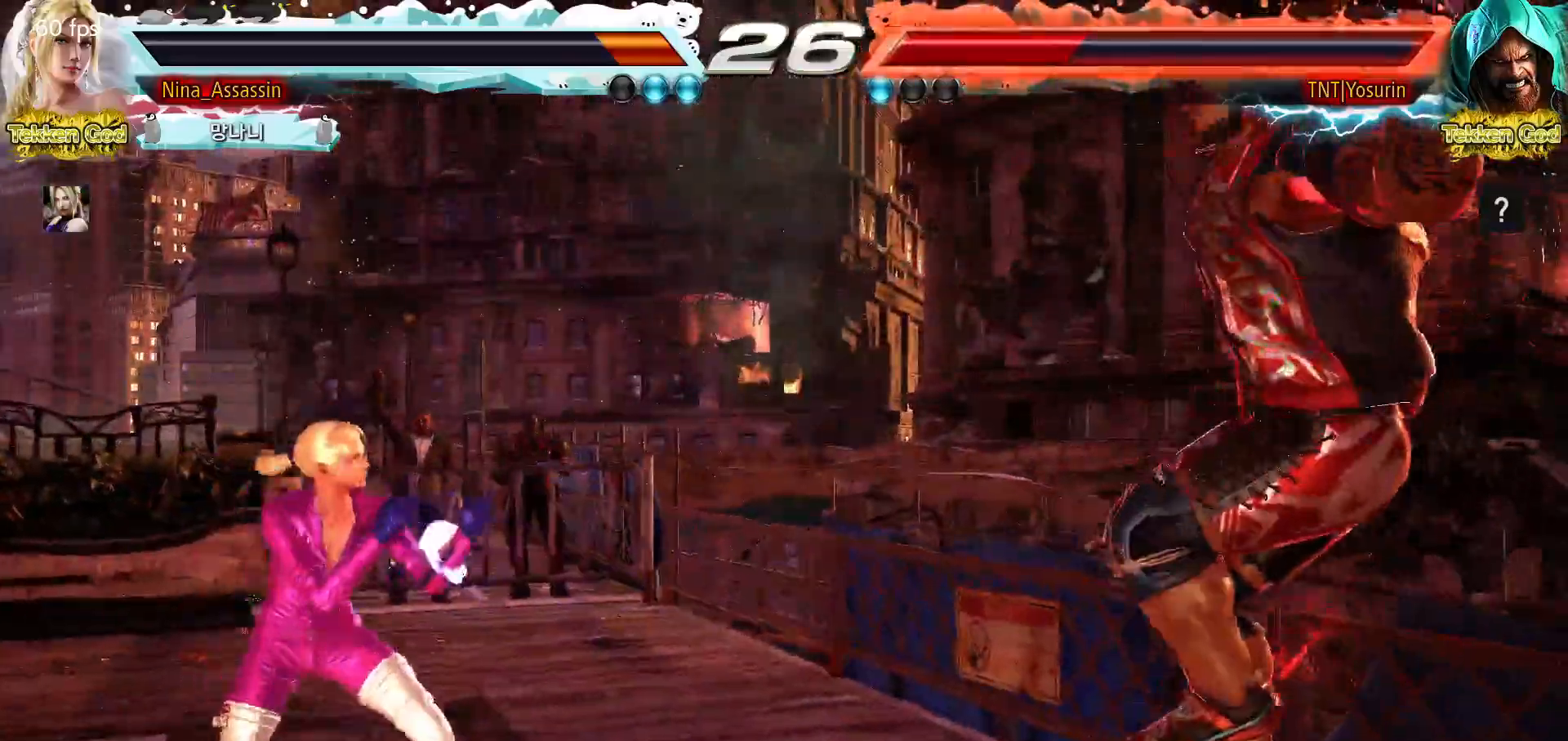
{"dt_ms": 500, "buttons": ["TRIANGLE"], "left_stick": "center", "events": [[50, "left_stick", "center"], [117, "left_stick", "right"], [183, "left_stick", "down-right"], [200, "SQUARE", "down"], [250, "SQUARE", "up"], [300, "TRIANGLE", "down"], [367, "left_stick", "center"]]}
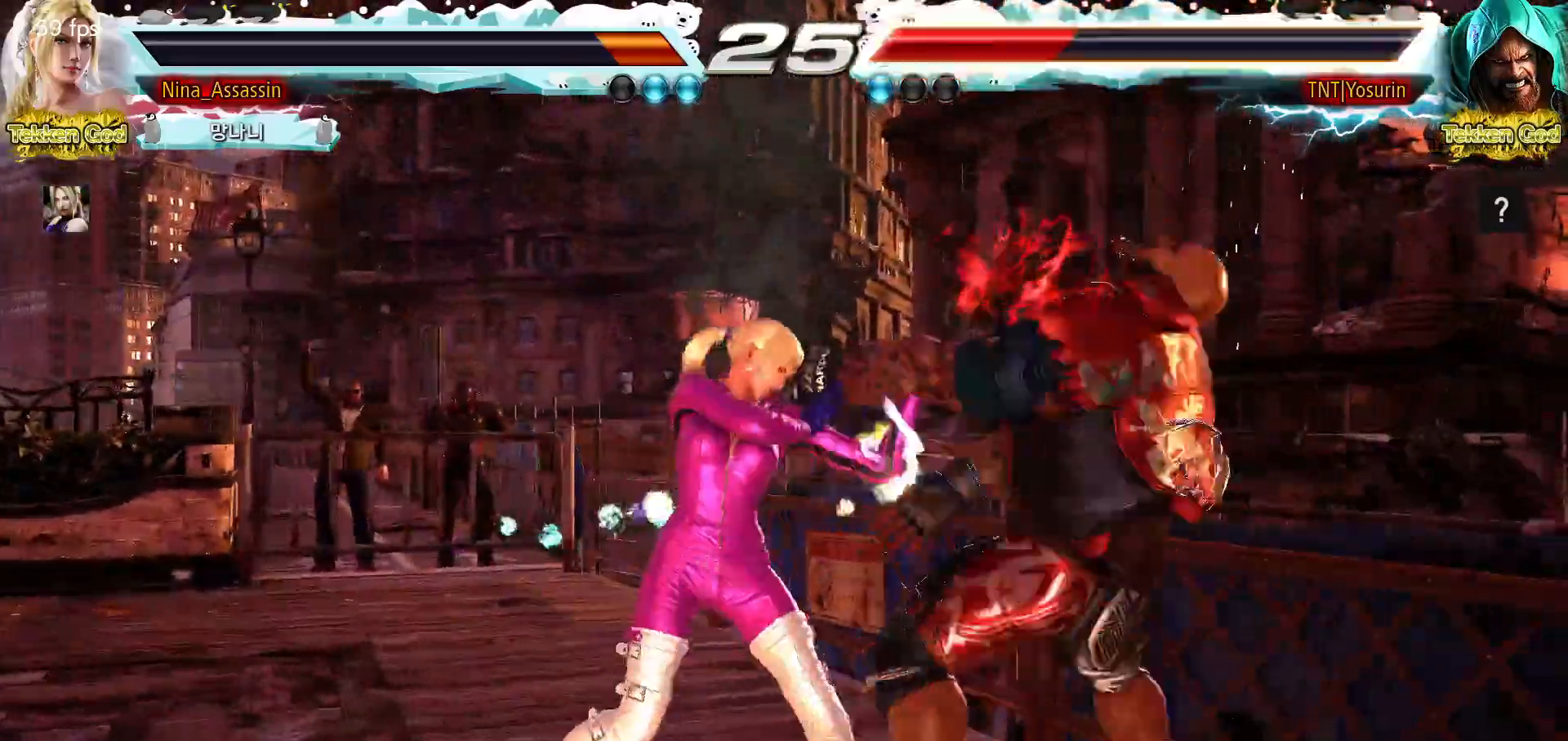
{"dt_ms": 500, "buttons": [], "left_stick": "center", "events": [[17, "SQUARE", "down"], [383, "SQUARE", "up"], [400, "TRIANGLE", "up"]]}
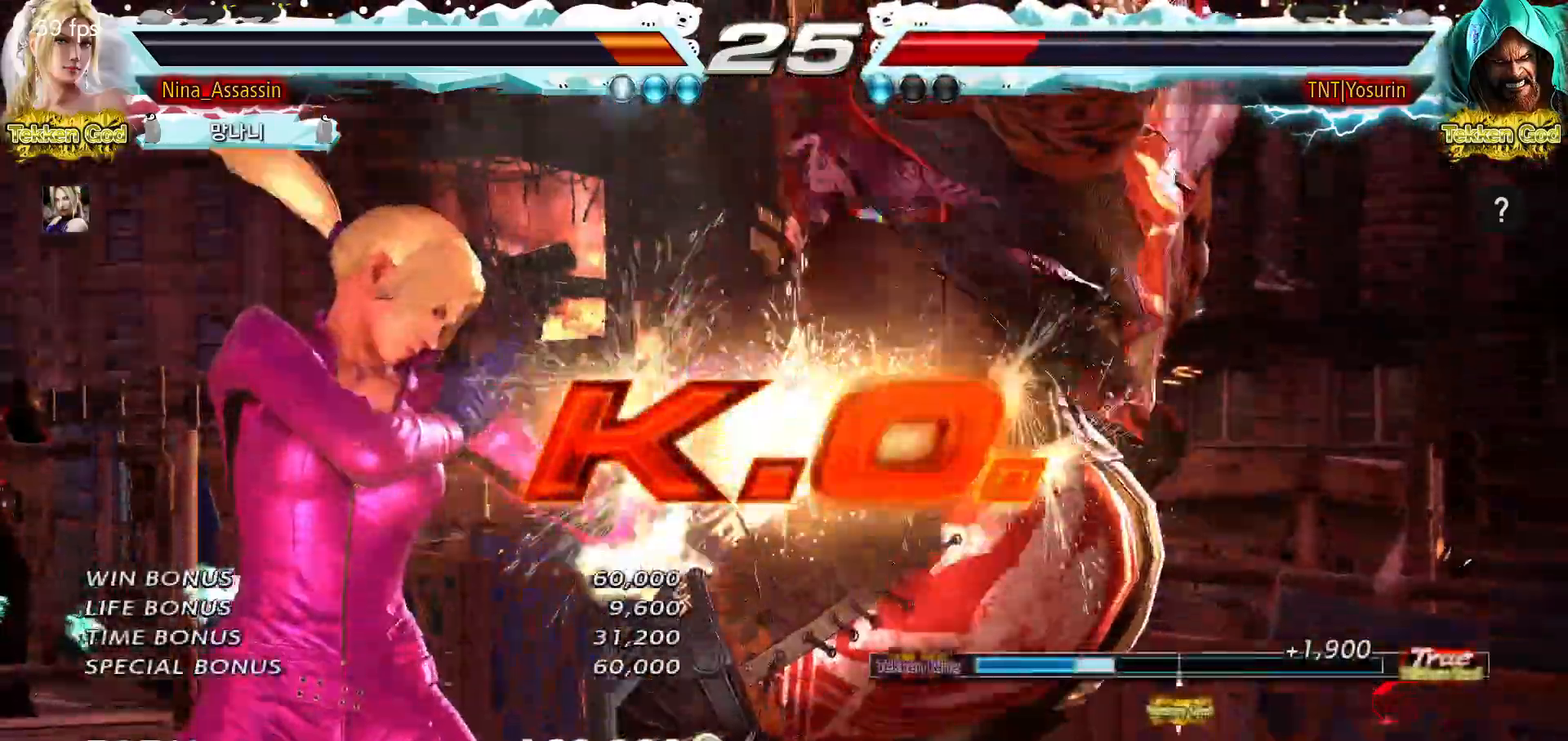
{"dt_ms": 500, "buttons": [], "left_stick": "center", "events": [[333, "START", "down"], [400, "START", "up"]]}
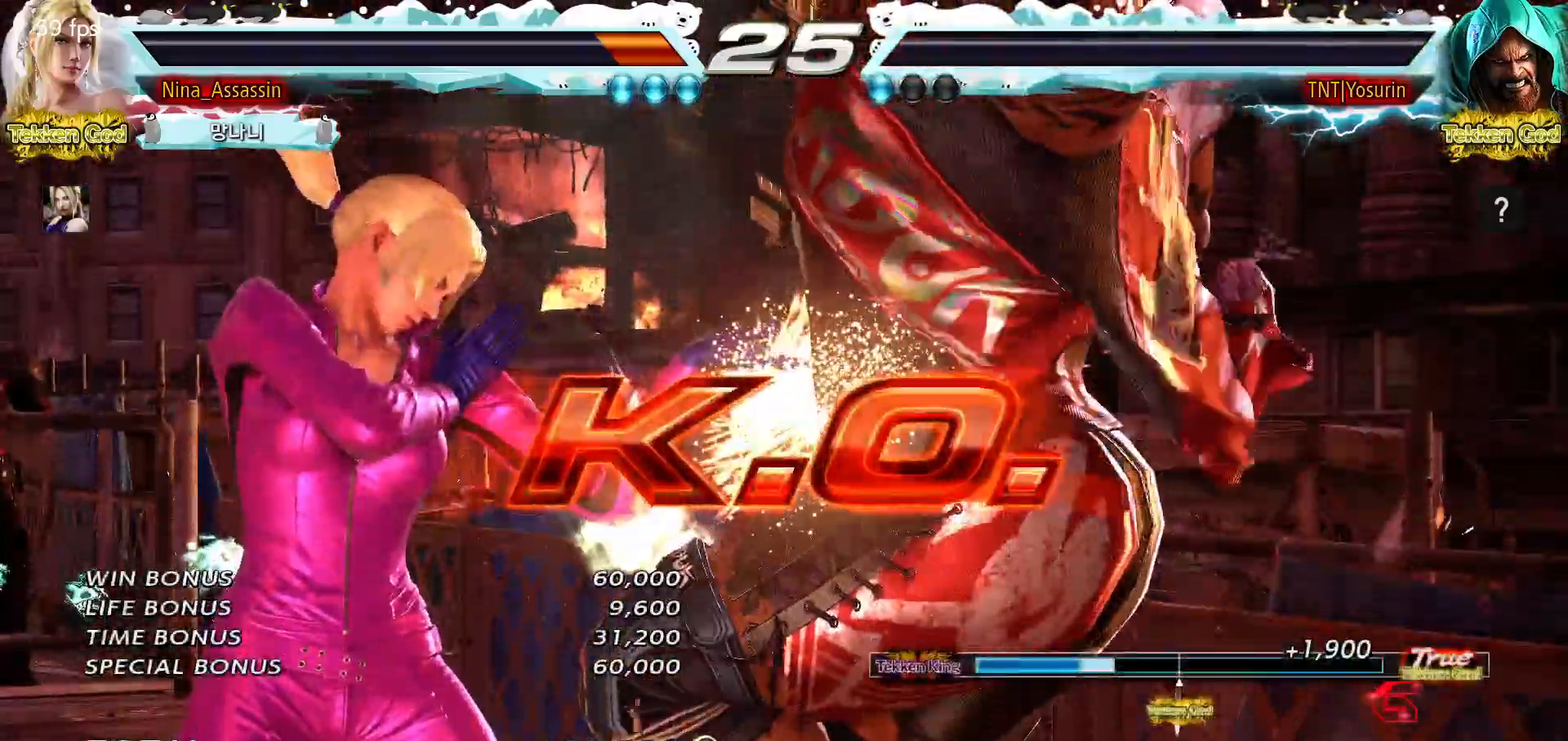
{"dt_ms": 500, "buttons": ["START"], "left_stick": "center", "events": [[17, "START", "down"], [67, "START", "up"], [267, "START", "down"], [317, "START", "up"], [367, "START", "down"], [383, "START", "up"], [483, "START", "down"]]}
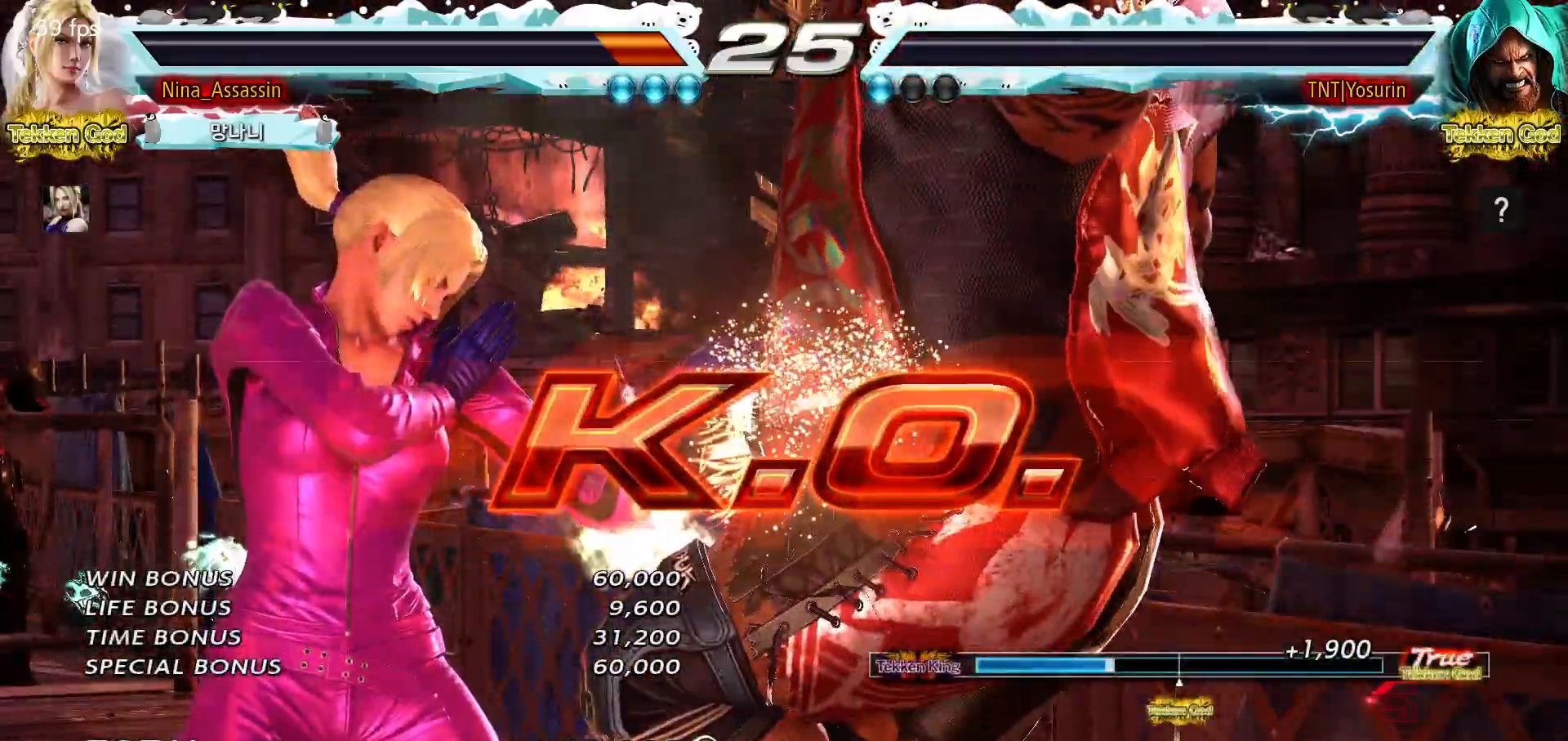
{"dt_ms": 500, "buttons": [], "left_stick": "center", "events": [[67, "START", "up"], [167, "START", "down"], [217, "START", "up"], [350, "START", "down"], [383, "START", "up"]]}
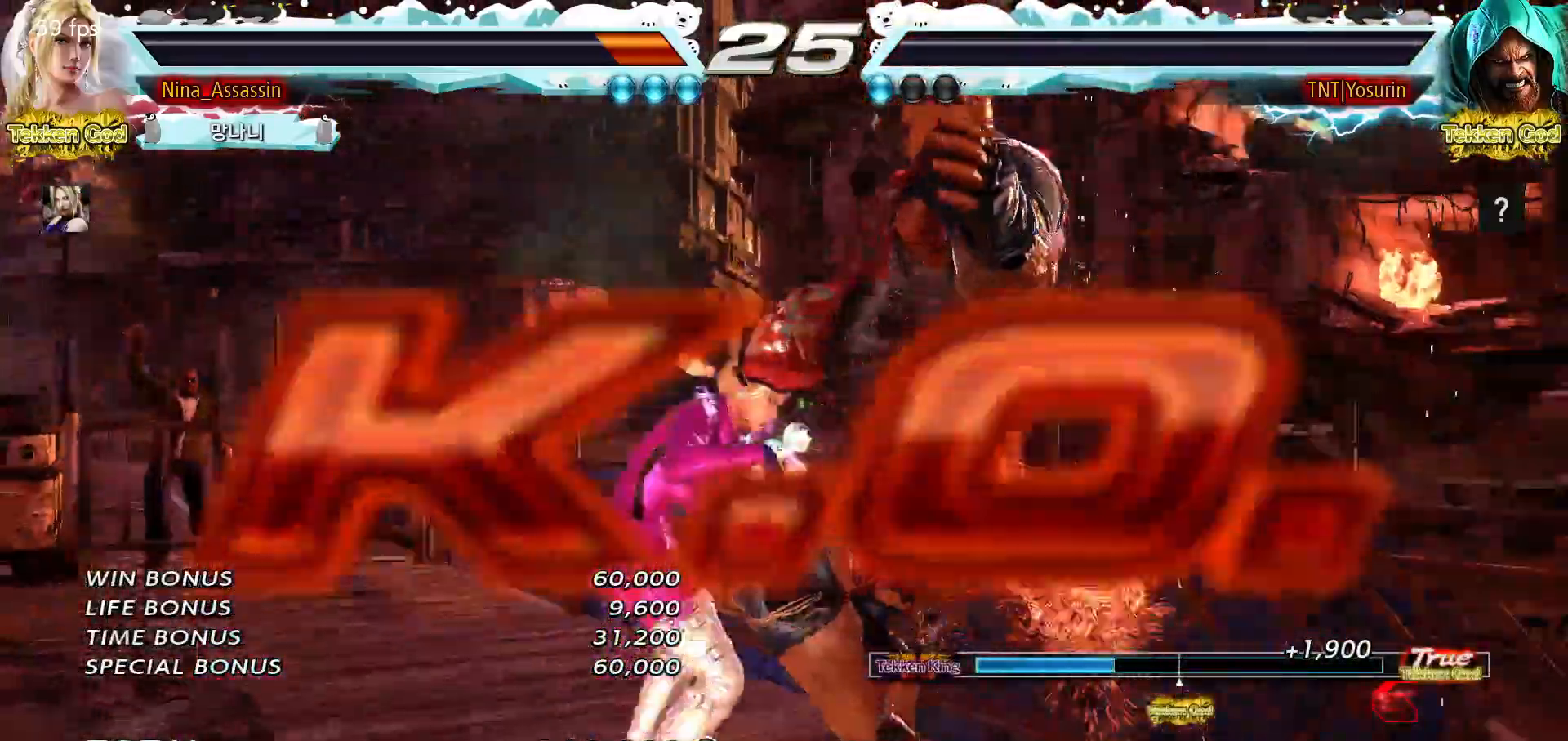
{"dt_ms": 500, "buttons": ["START"], "left_stick": "center", "events": [[17, "START", "down"], [50, "START", "up"], [500, "START", "down"]]}
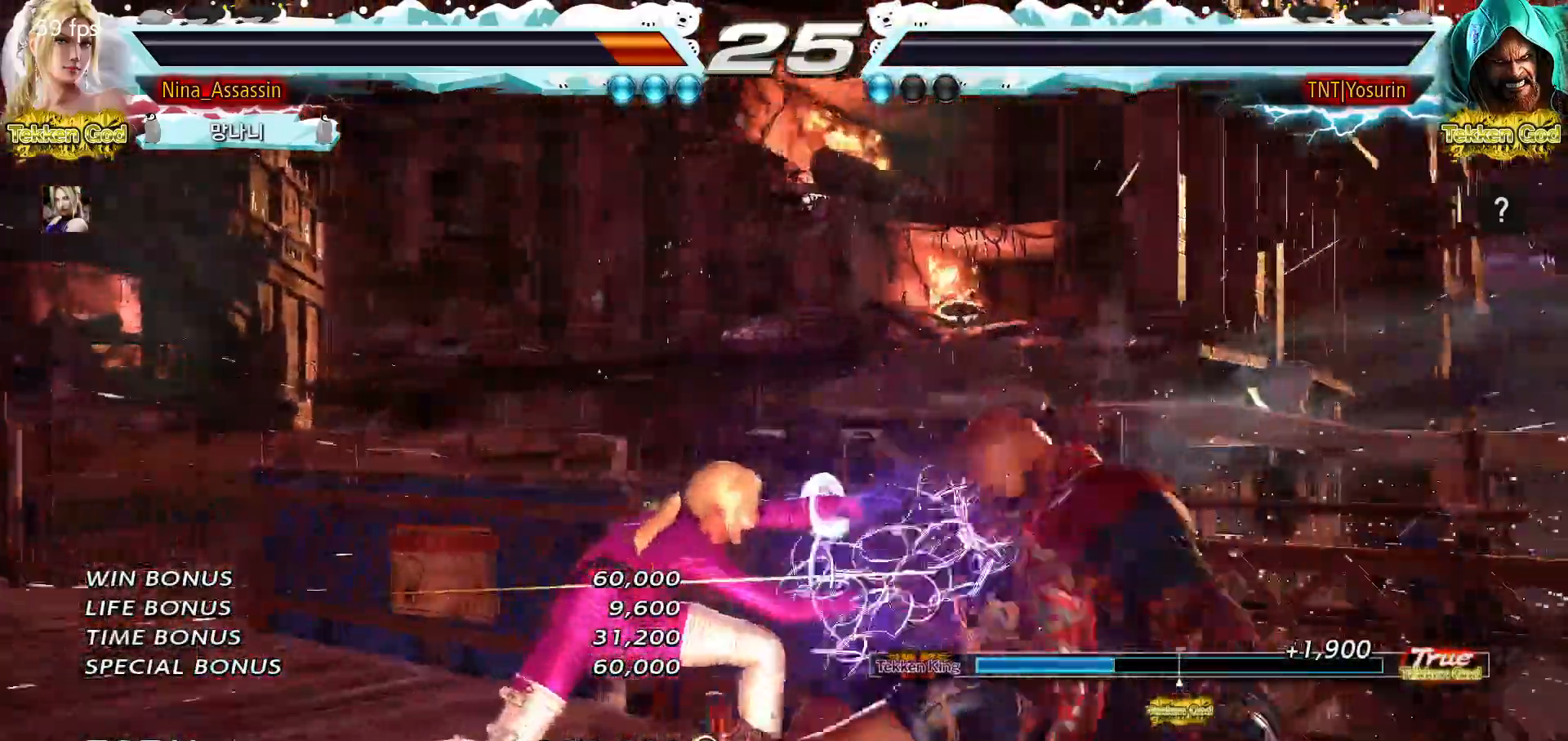
{"dt_ms": 500, "buttons": [], "left_stick": "center", "events": [[33, "START", "up"], [217, "START", "down"], [250, "START", "up"], [417, "START", "down"], [467, "START", "up"]]}
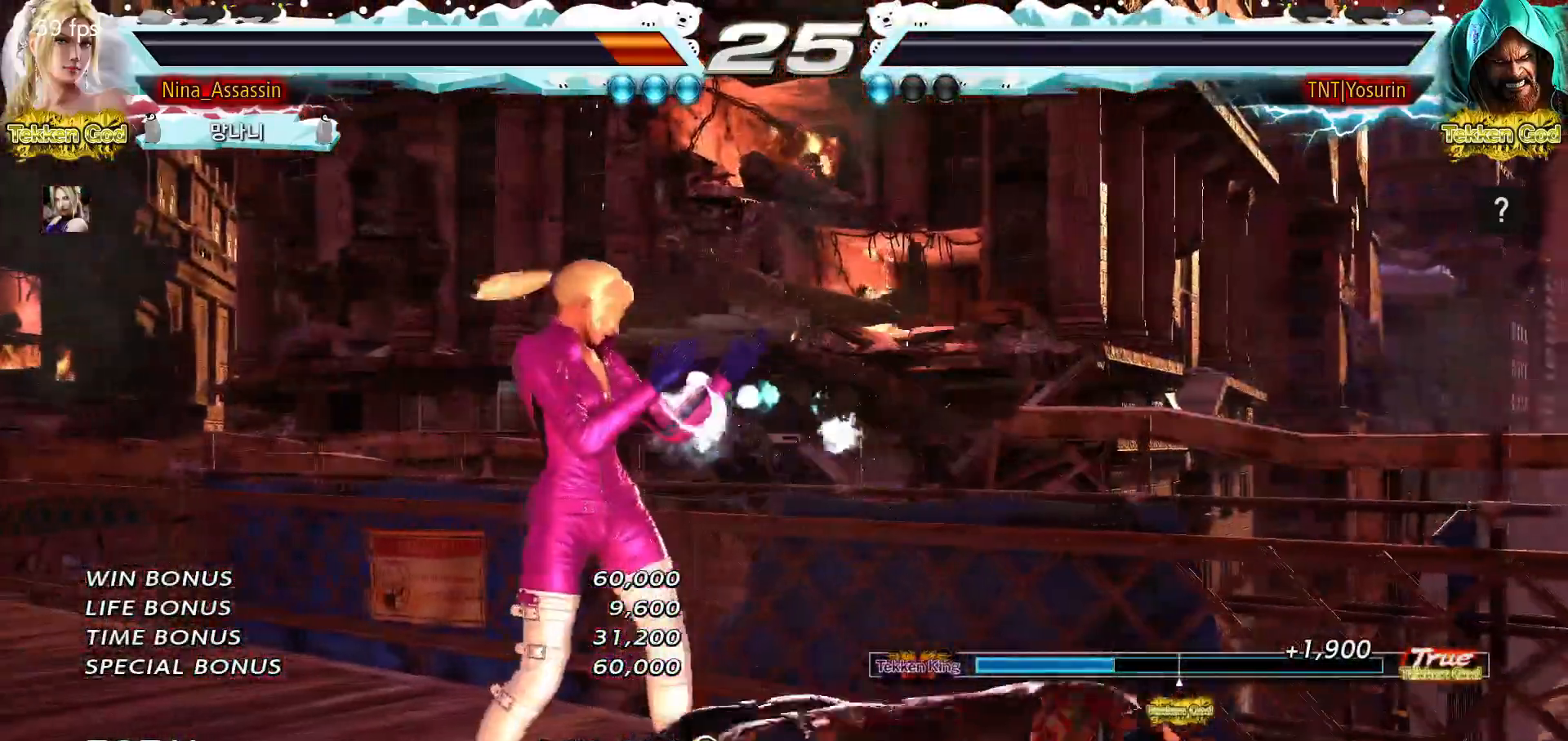
{"dt_ms": 500, "buttons": [], "left_stick": "center", "events": [[117, "START", "down"], [150, "START", "up"], [283, "START", "down"], [333, "START", "up"], [417, "START", "down"], [467, "START", "up"]]}
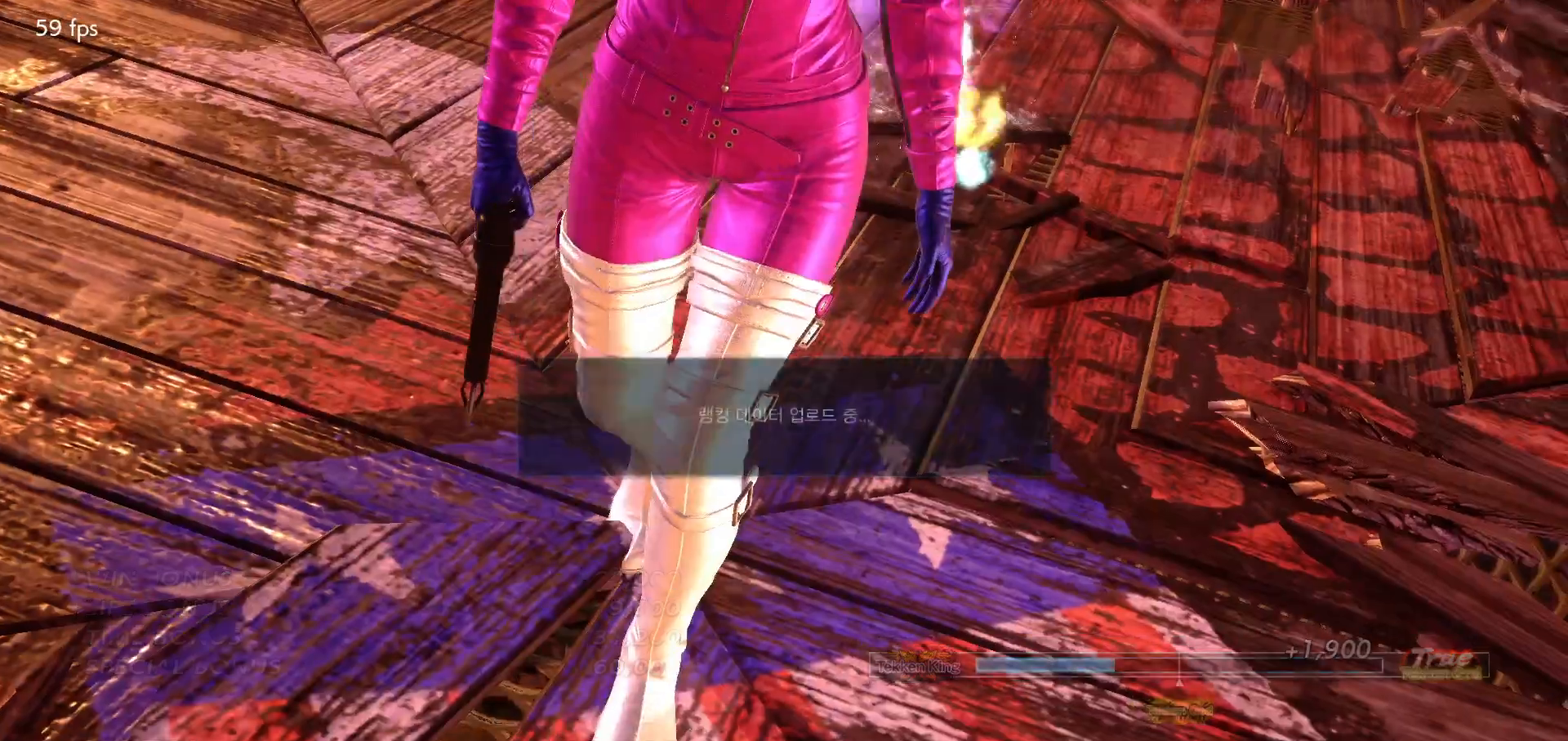
{"dt_ms": 500, "buttons": [], "left_stick": "center", "events": [[33, "START", "down"], [83, "START", "up"], [117, "START", "down"], [150, "START", "up"], [217, "START", "down"], [267, "START", "up"], [300, "START", "down"], [333, "START", "up"]]}
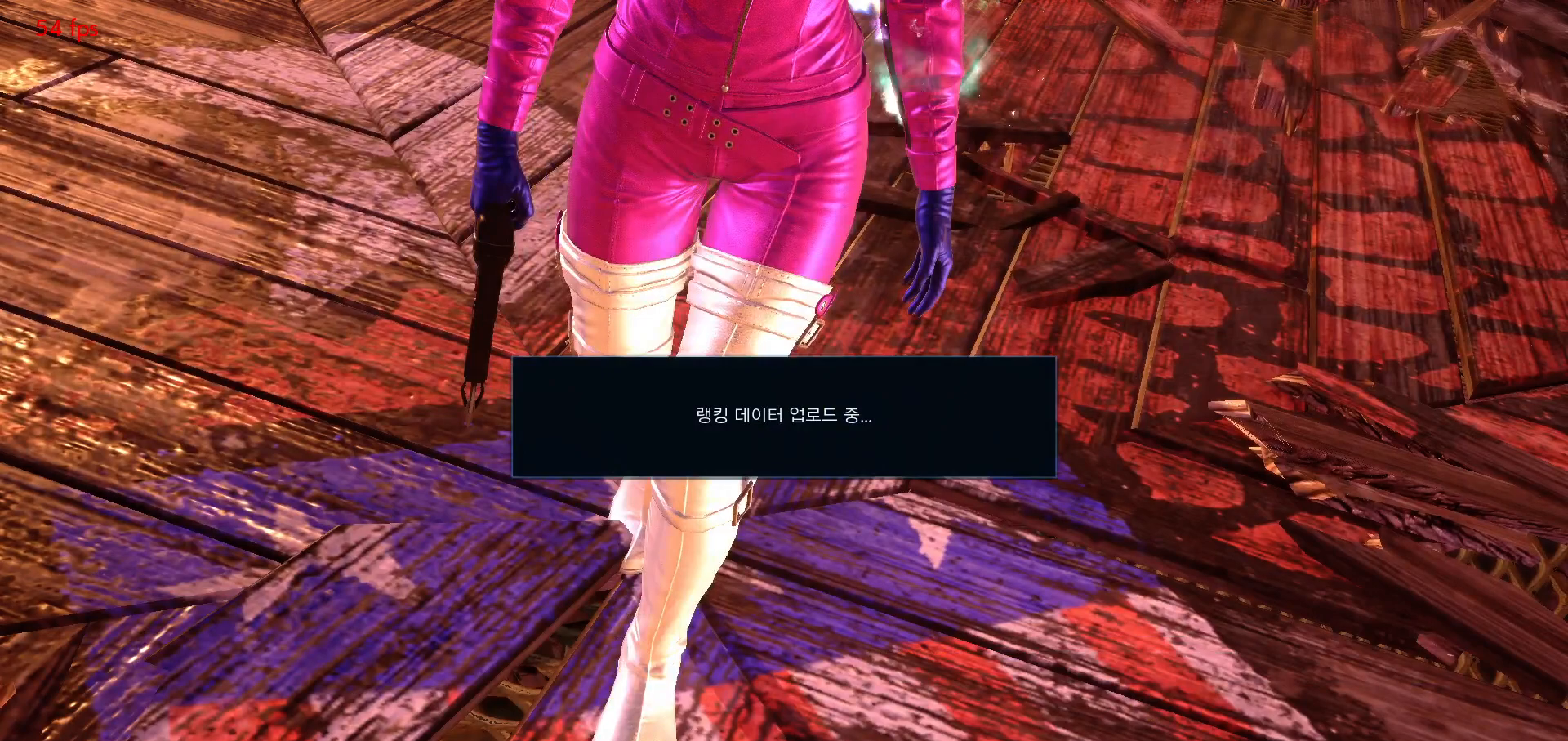
{"dt_ms": 500, "buttons": [], "left_stick": "center", "events": []}
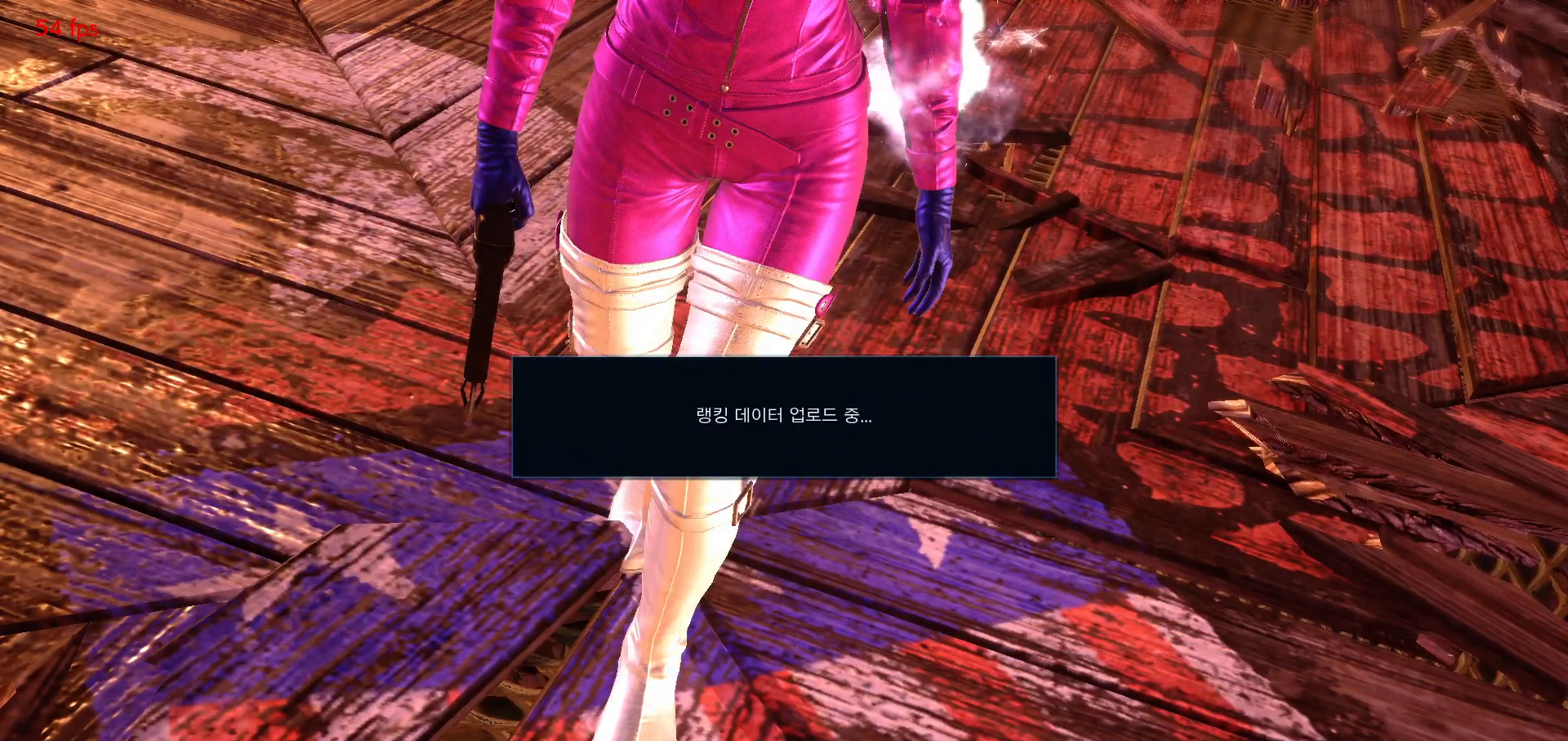
{"dt_ms": 500, "buttons": [], "left_stick": "center", "events": []}
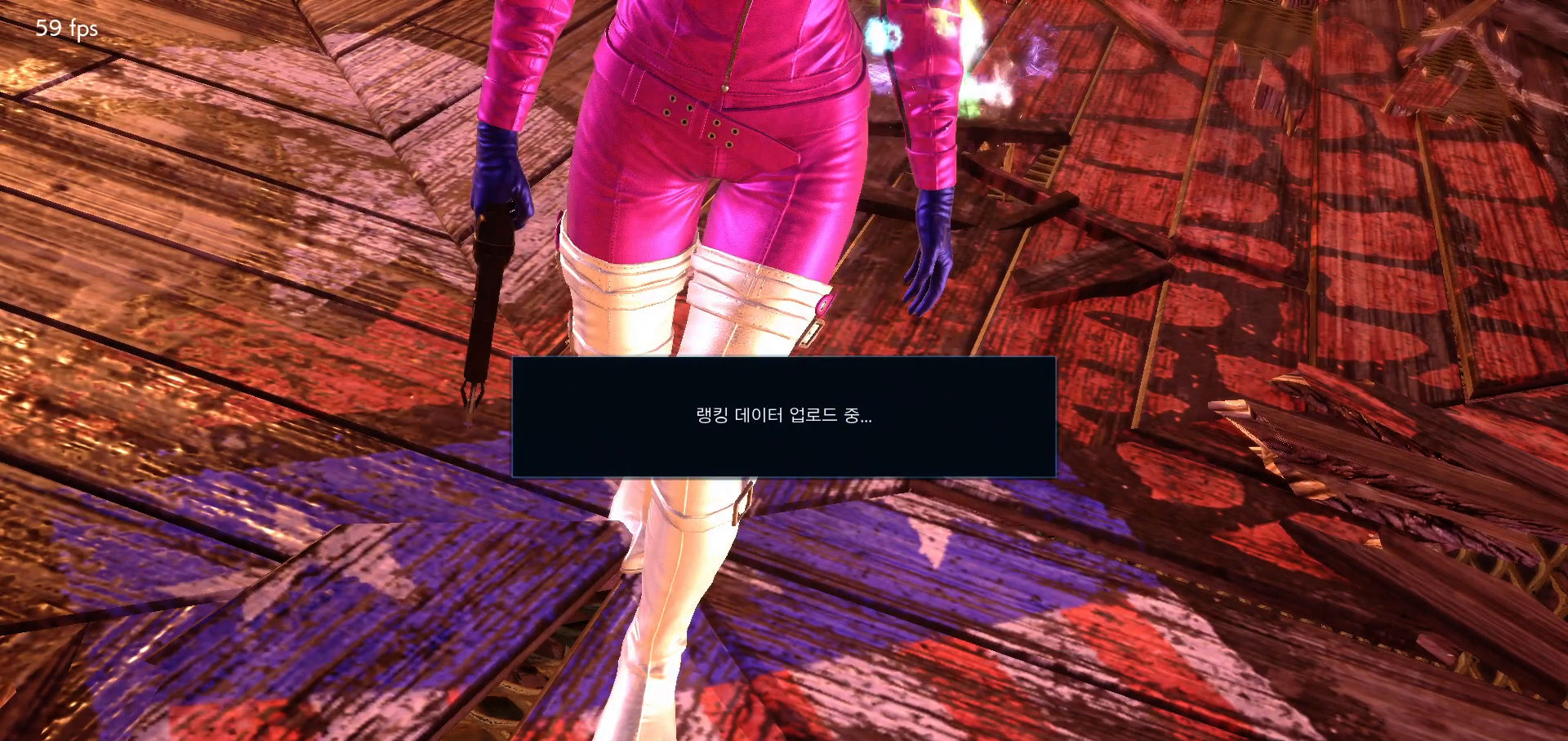
{"dt_ms": 500, "buttons": [], "left_stick": "center", "events": []}
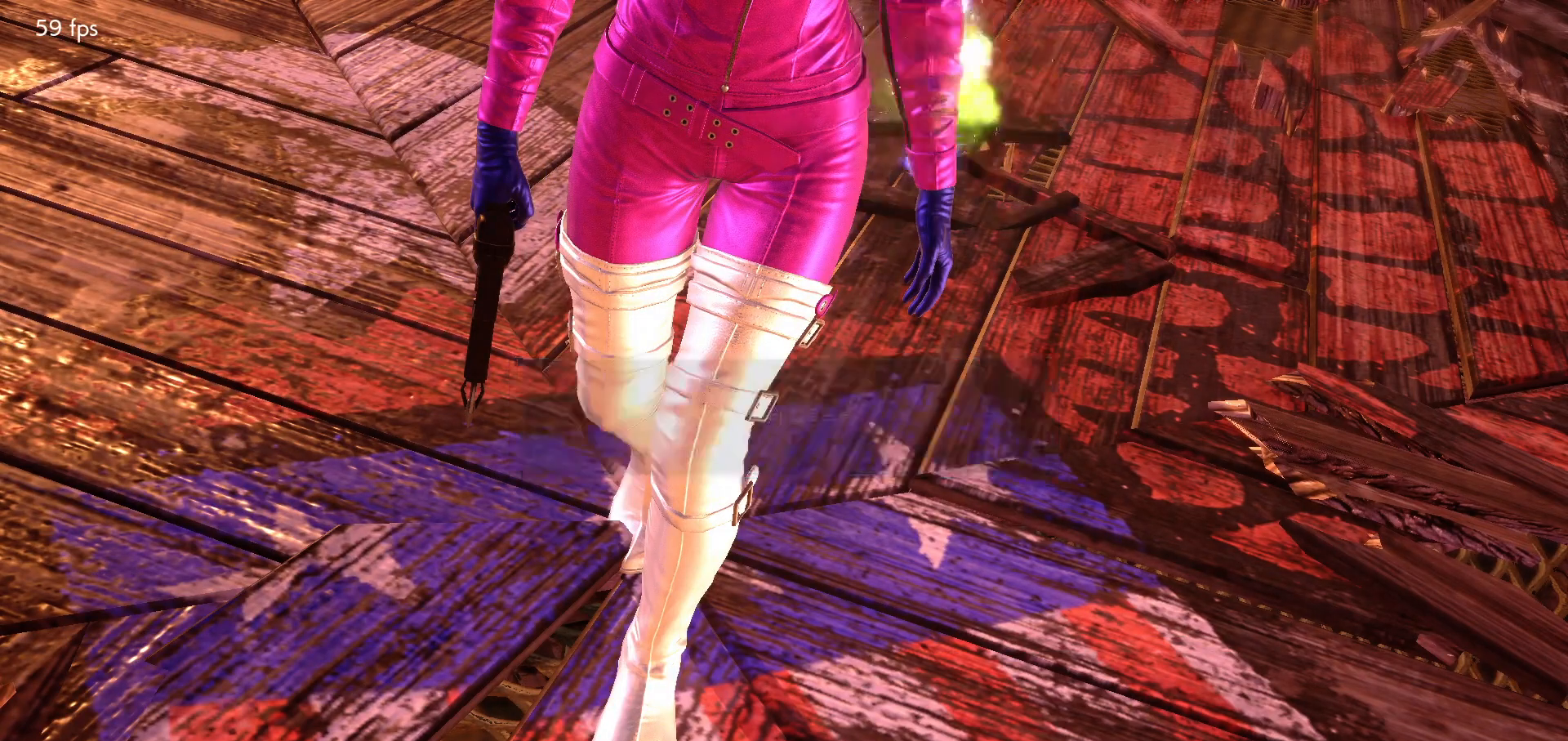
{"dt_ms": 500, "buttons": [], "left_stick": "center", "events": []}
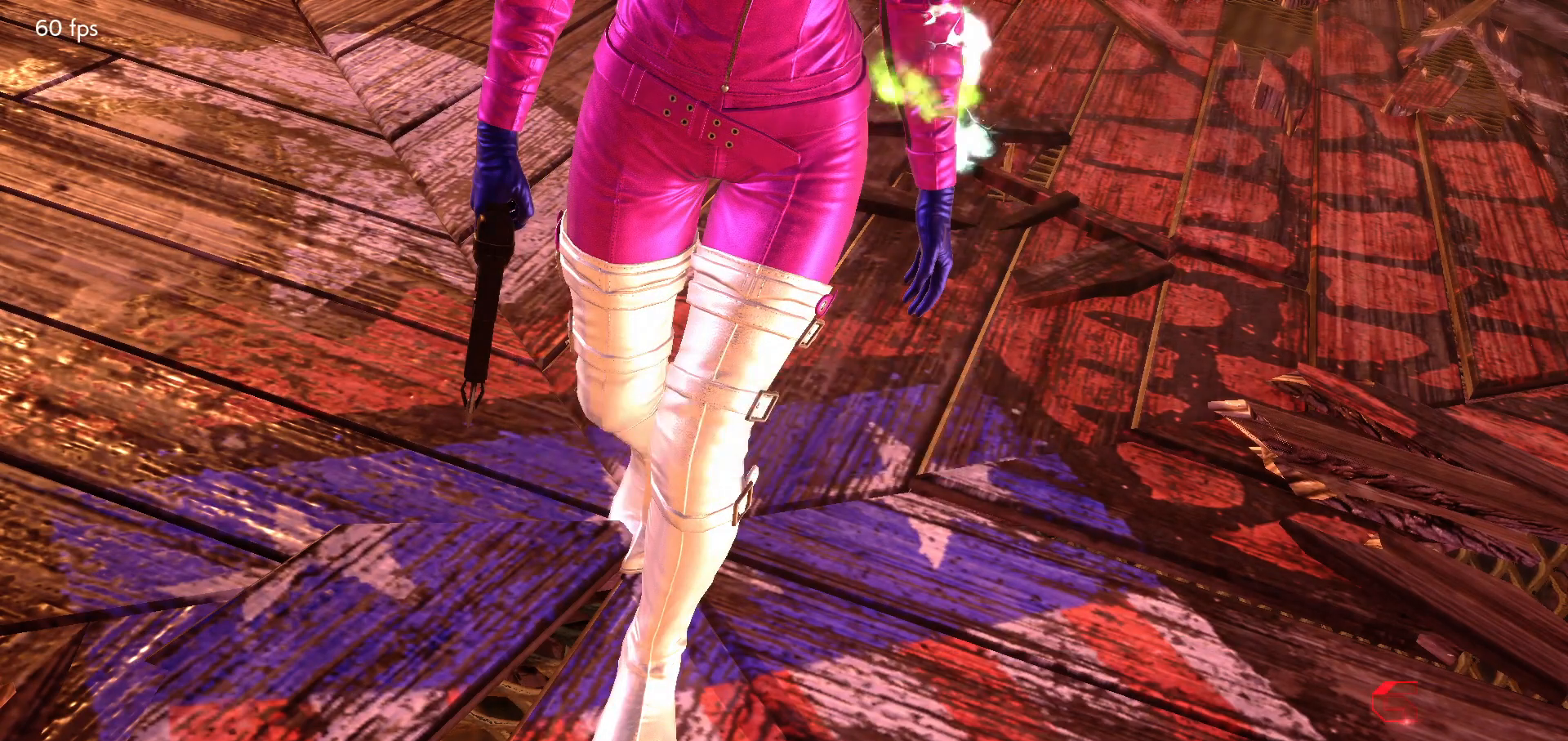
{"dt_ms": 500, "buttons": [], "left_stick": "center", "events": [[417, "CROSS", "down"], [483, "CROSS", "up"]]}
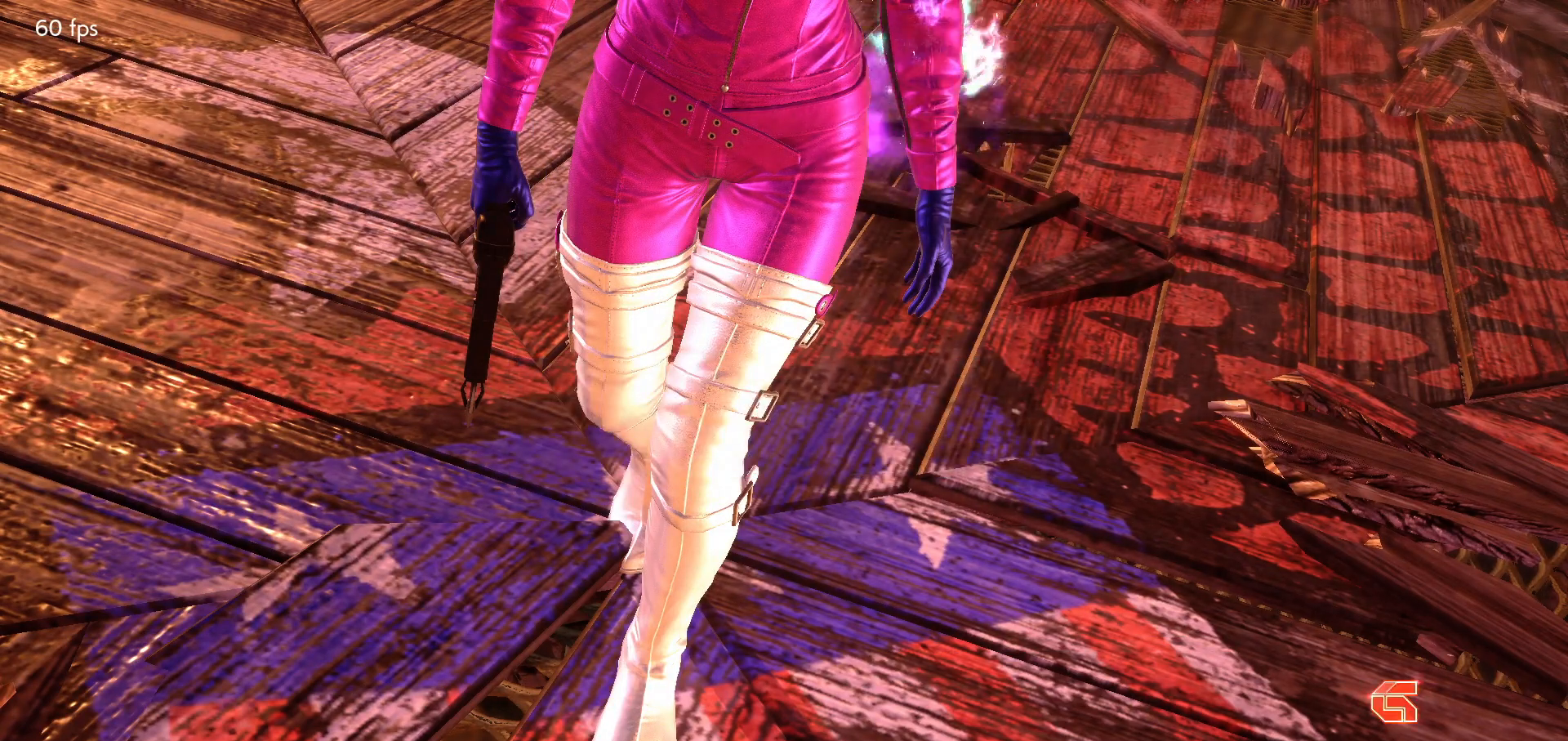
{"dt_ms": 500, "buttons": [], "left_stick": "center", "events": [[67, "CROSS", "down"], [133, "CROSS", "up"], [233, "CROSS", "down"], [283, "CROSS", "up"], [383, "CROSS", "down"], [433, "CROSS", "up"]]}
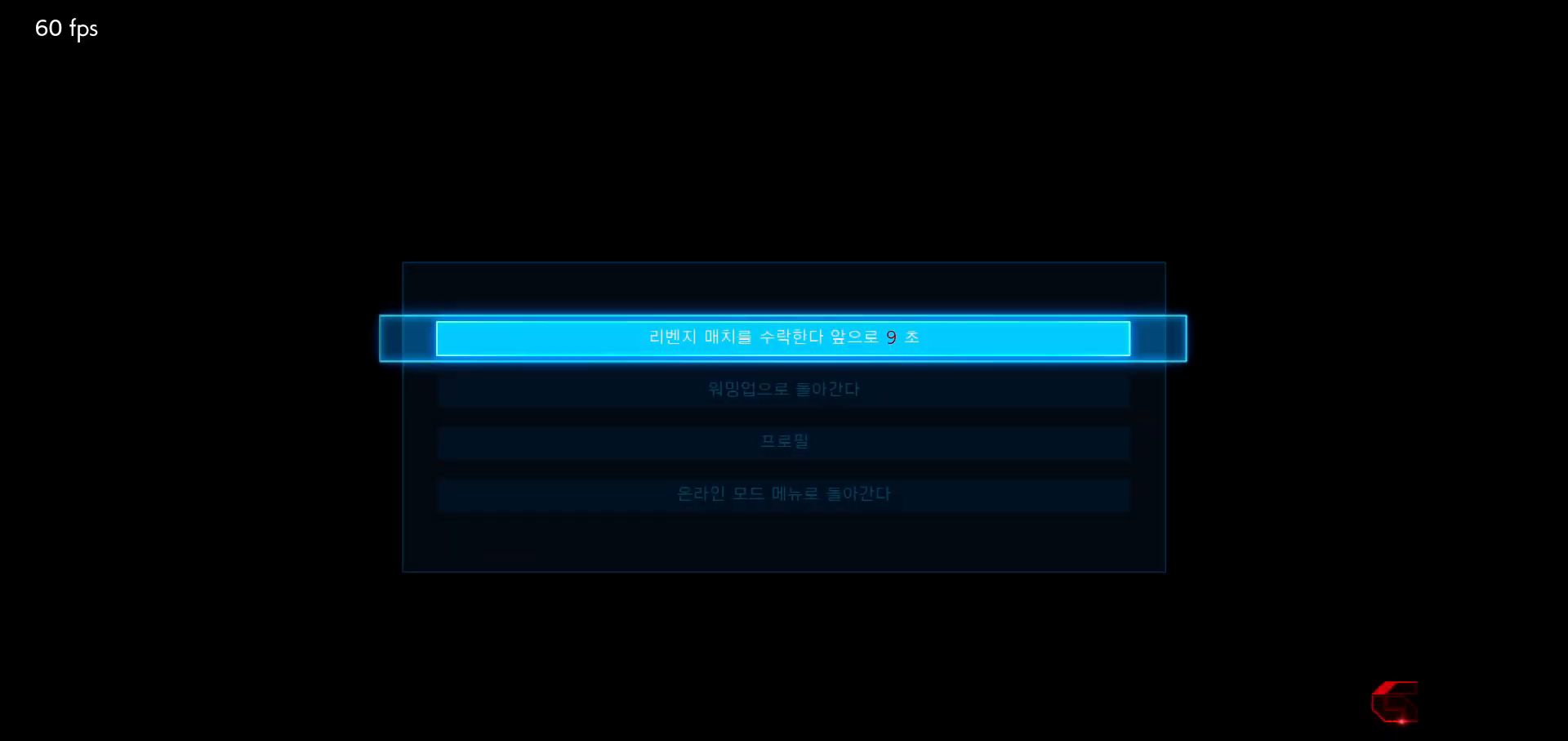
{"dt_ms": 500, "buttons": [], "left_stick": "center", "events": [[17, "CROSS", "down"], [100, "CROSS", "up"]]}